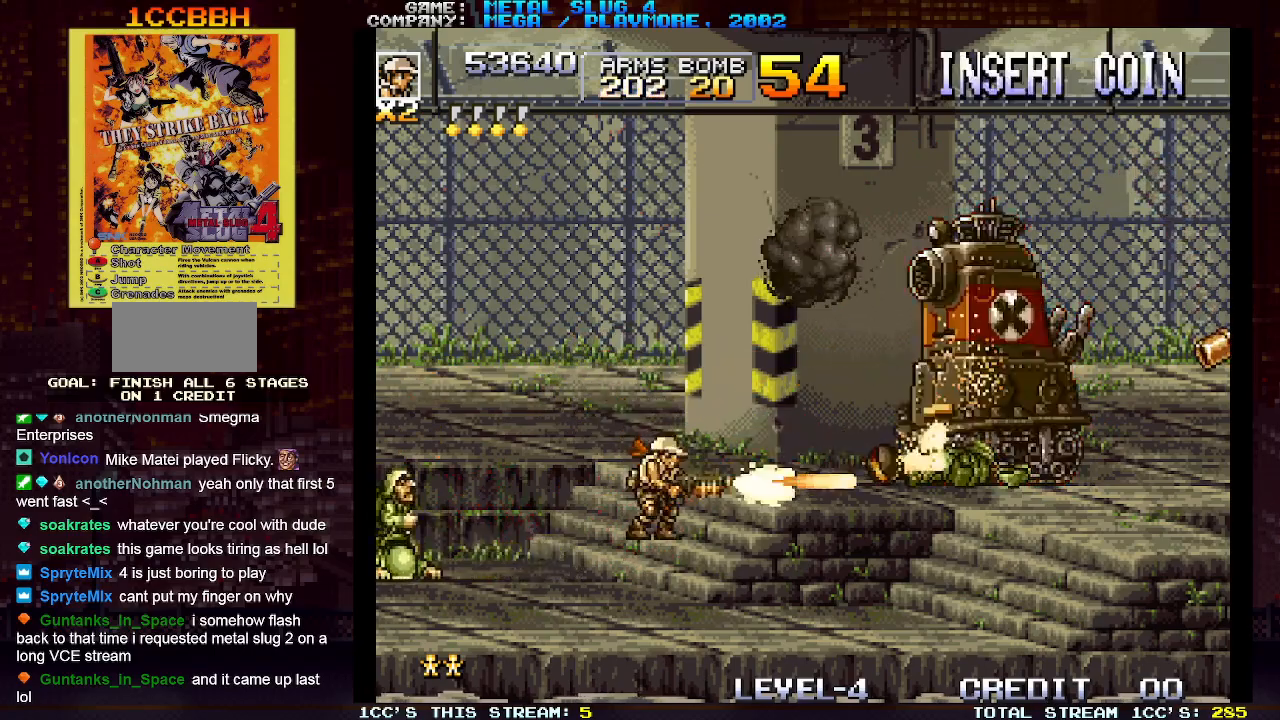
Gameplay with a controller (arcade stick); each line is a JSON object with the inputs held at the frame after it. "events" lists button and stick changes between this image and that frame as [ms after this image, input, new state], when the widget could be followed in between. Not read: L3 R3.
{"buttons": ["SQUARE"], "left_stick": "left", "events": [[117, "SQUARE", "down"], [200, "SQUARE", "up"], [283, "left_stick", "left"], [317, "SQUARE", "down"], [383, "SQUARE", "up"], [500, "SQUARE", "down"]]}
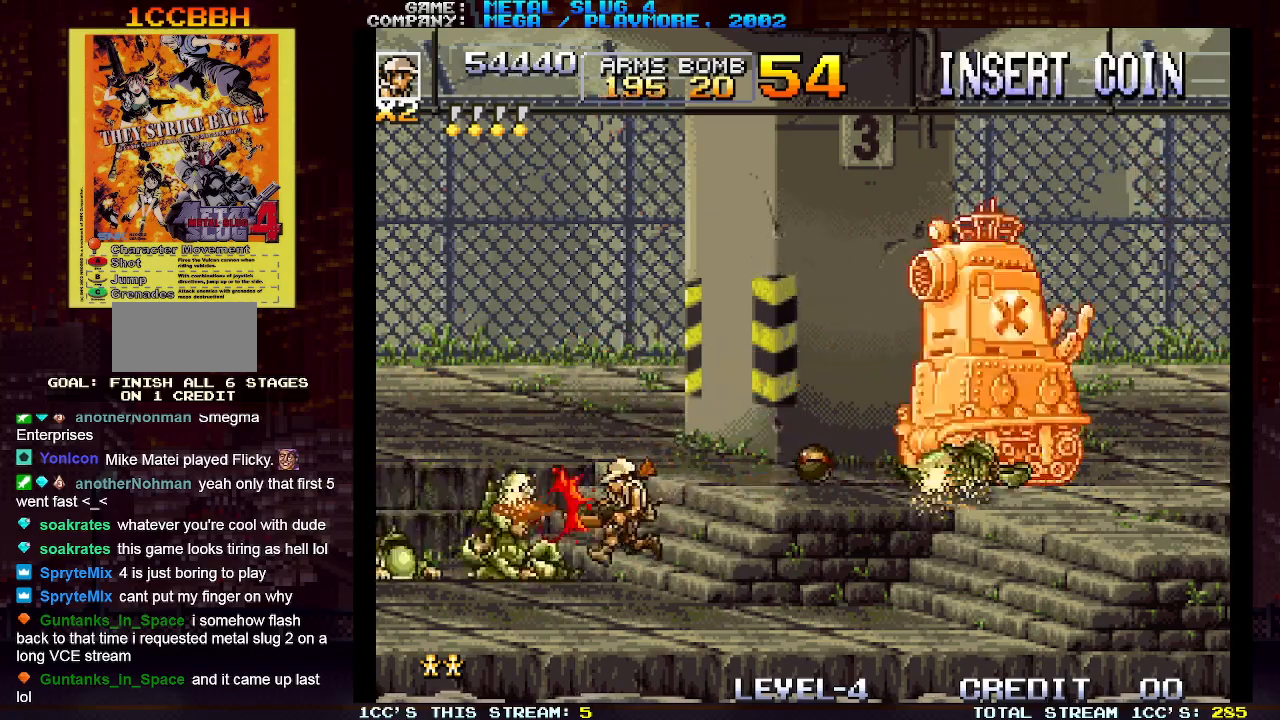
{"buttons": ["TRIANGLE"], "left_stick": "center", "events": [[67, "SQUARE", "up"], [67, "left_stick", "center"], [117, "left_stick", "right"], [283, "left_stick", "center"], [350, "SQUARE", "down"], [433, "SQUARE", "up"], [483, "TRIANGLE", "down"]]}
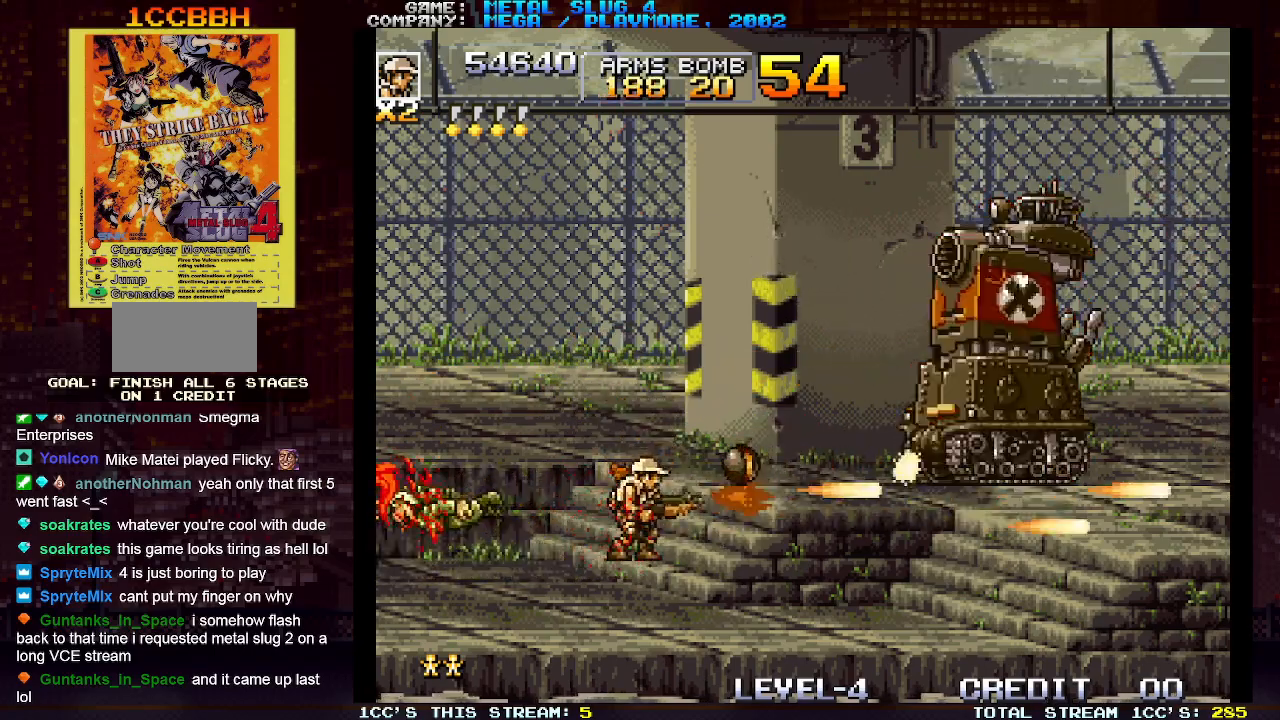
{"buttons": [], "left_stick": "center", "events": [[67, "SQUARE", "down"], [83, "TRIANGLE", "up"], [133, "SQUARE", "up"], [183, "left_stick", "right"], [250, "SQUARE", "down"], [317, "SQUARE", "up"], [450, "SQUARE", "down"], [467, "left_stick", "center"], [500, "SQUARE", "up"]]}
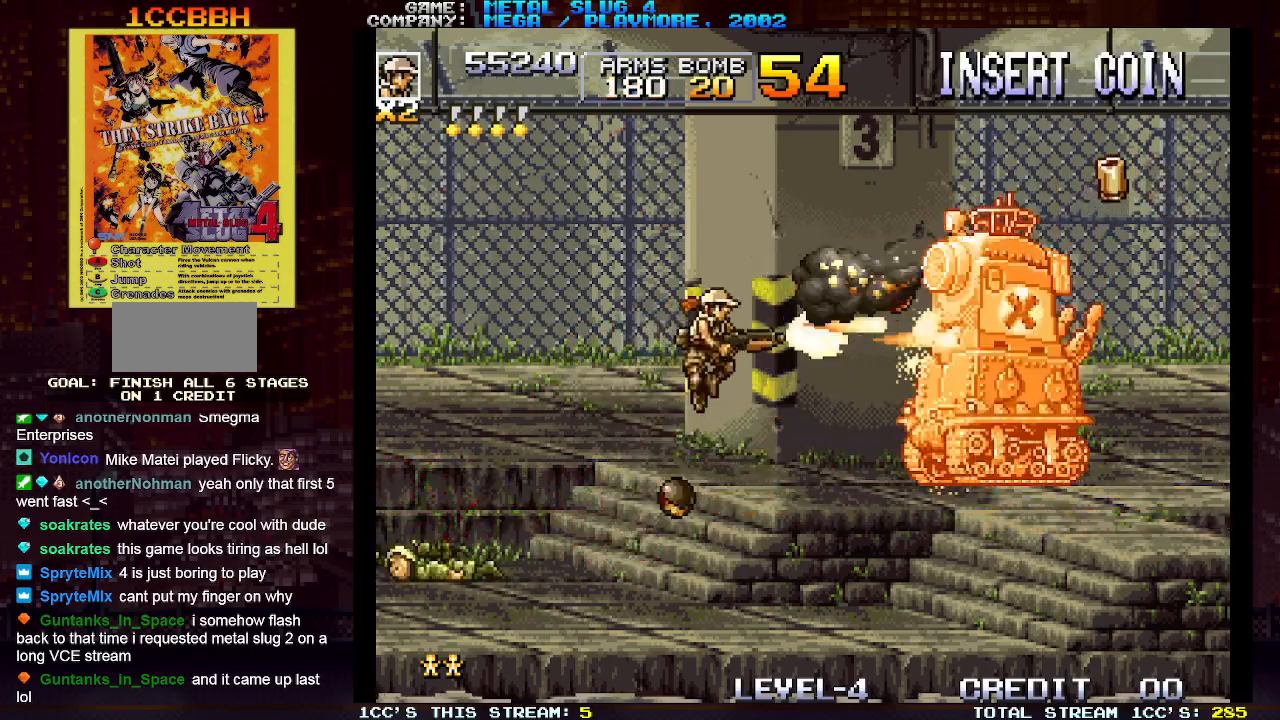
{"buttons": [], "left_stick": "center", "events": [[83, "SQUARE", "down"], [100, "SQUARE", "up"], [150, "SQUARE", "down"], [200, "SQUARE", "up"], [267, "SQUARE", "down"], [300, "SQUARE", "up"], [333, "SQUARE", "down"], [383, "SQUARE", "up"], [450, "SQUARE", "down"], [483, "SQUARE", "up"]]}
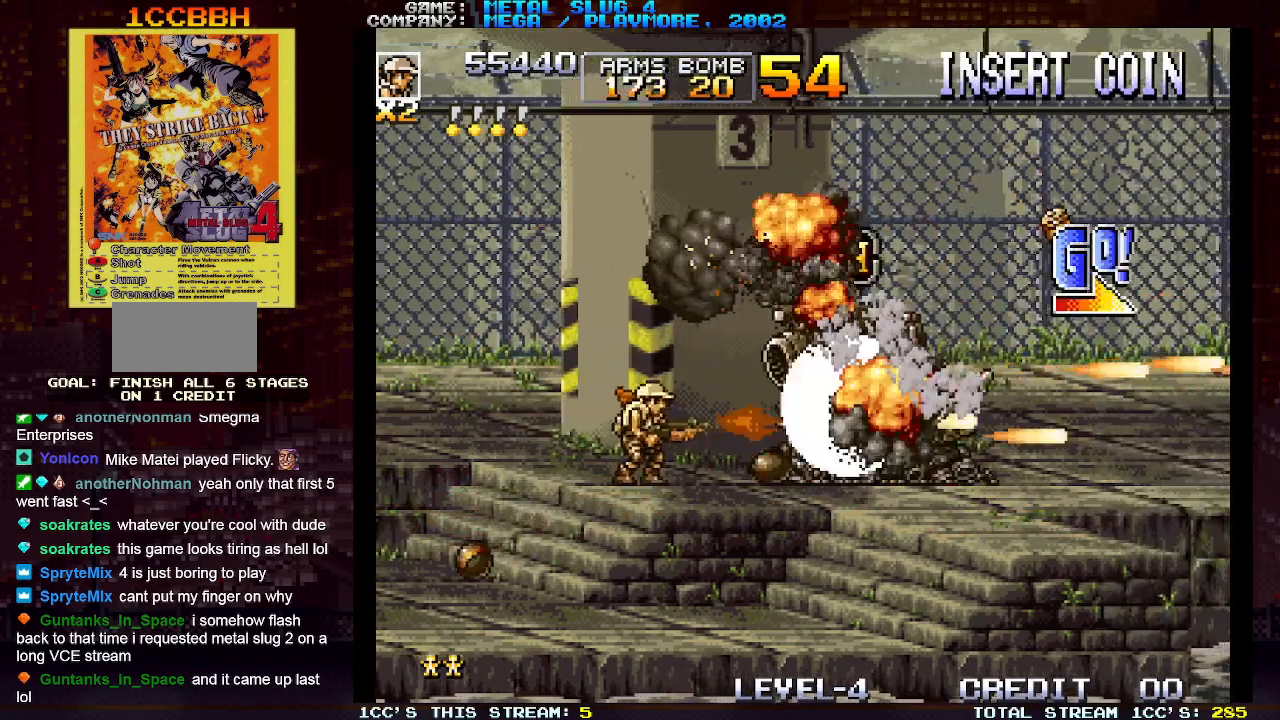
{"buttons": [], "left_stick": "up-right", "events": [[17, "SQUARE", "down"], [50, "SQUARE", "up"], [83, "TRIANGLE", "down"], [167, "TRIANGLE", "up"], [183, "SQUARE", "down"], [200, "left_stick", "right"], [250, "SQUARE", "up"], [283, "left_stick", "up-right"], [367, "SQUARE", "down"], [450, "SQUARE", "up"]]}
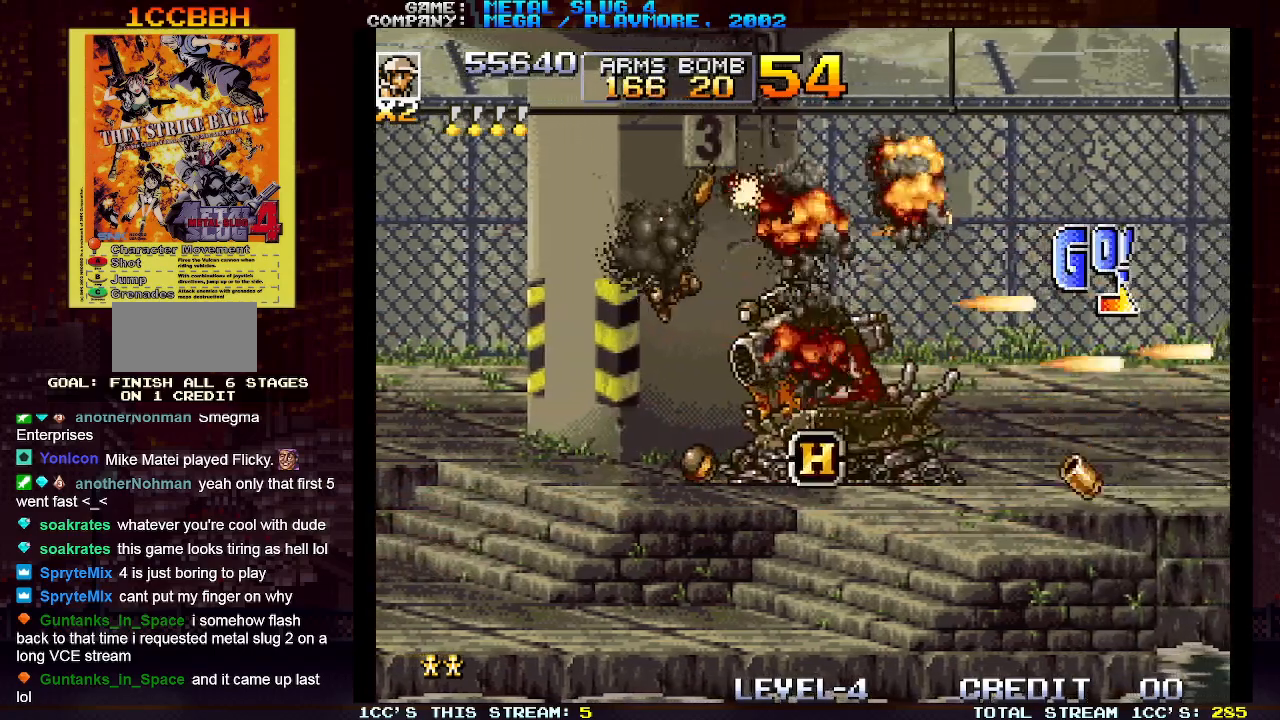
{"buttons": [], "left_stick": "right", "events": [[17, "SQUARE", "down"], [50, "SQUARE", "up"], [83, "SQUARE", "down"], [167, "SQUARE", "up"], [233, "SQUARE", "down"], [267, "SQUARE", "up"], [267, "left_stick", "right"], [300, "SQUARE", "down"], [383, "SQUARE", "up"]]}
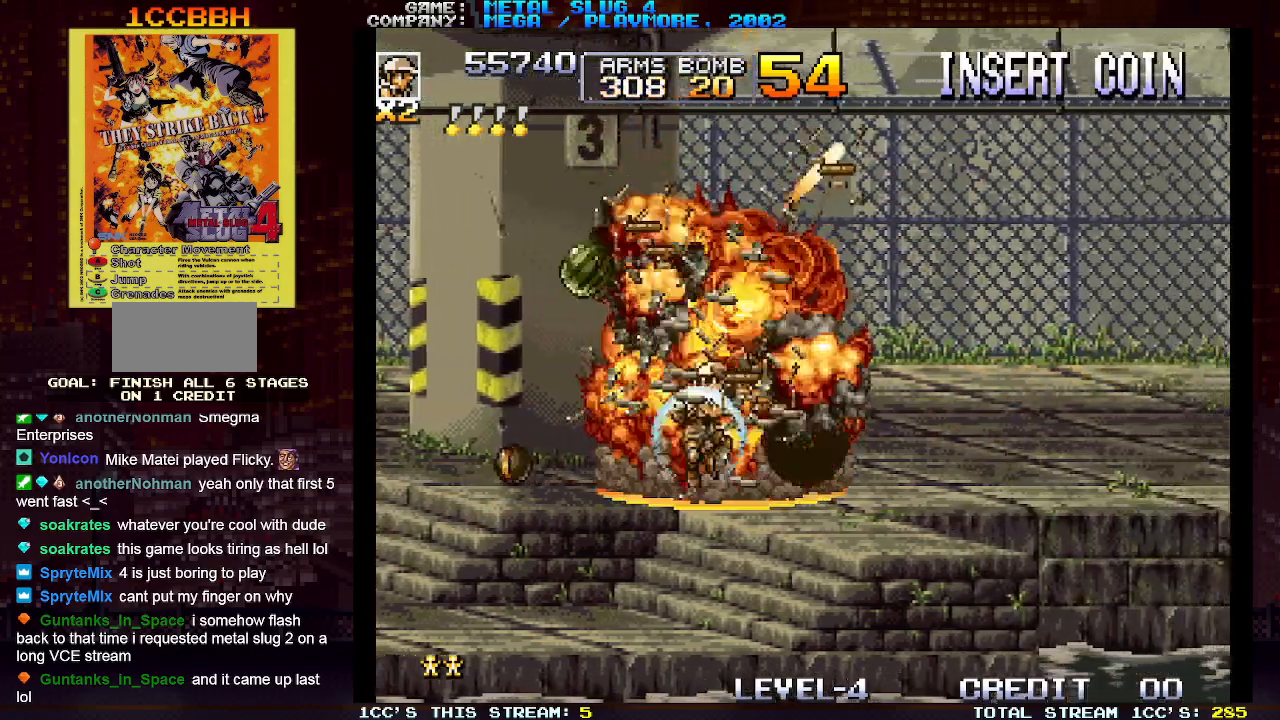
{"buttons": [], "left_stick": "right", "events": []}
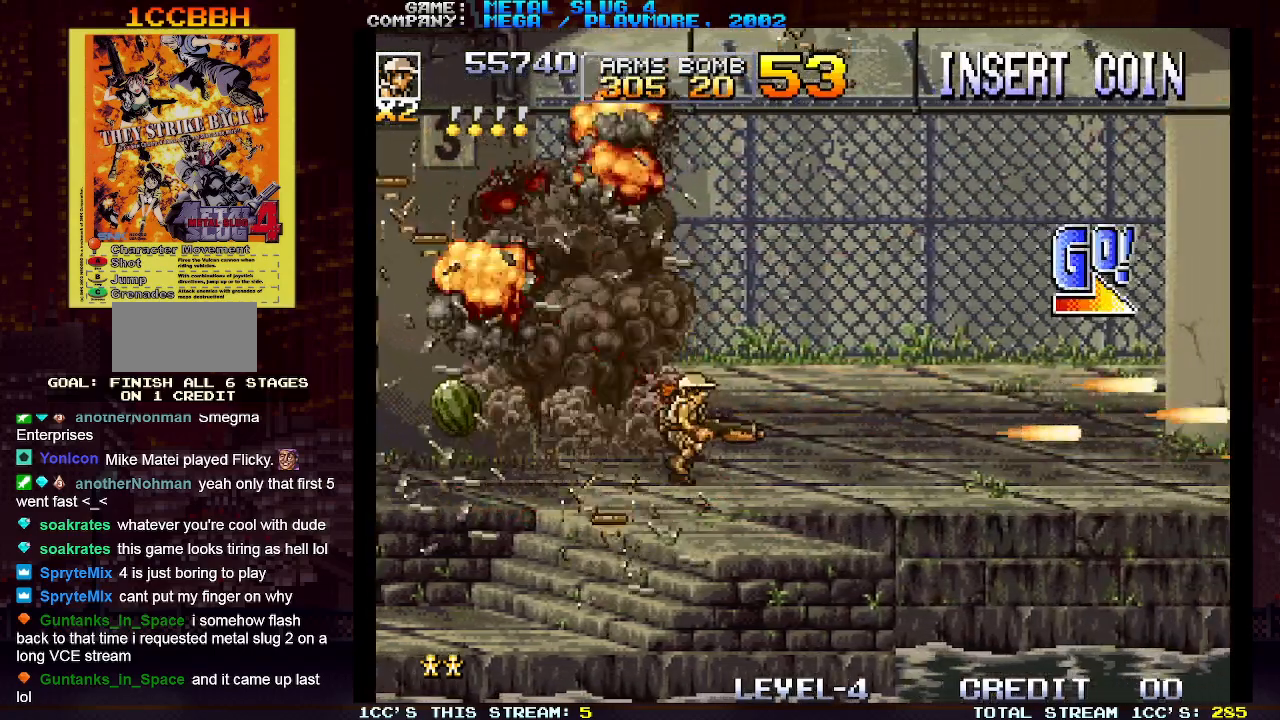
{"buttons": [], "left_stick": "right", "events": [[200, "TRIANGLE", "down"], [267, "SQUARE", "down"], [300, "TRIANGLE", "up"], [367, "SQUARE", "up"]]}
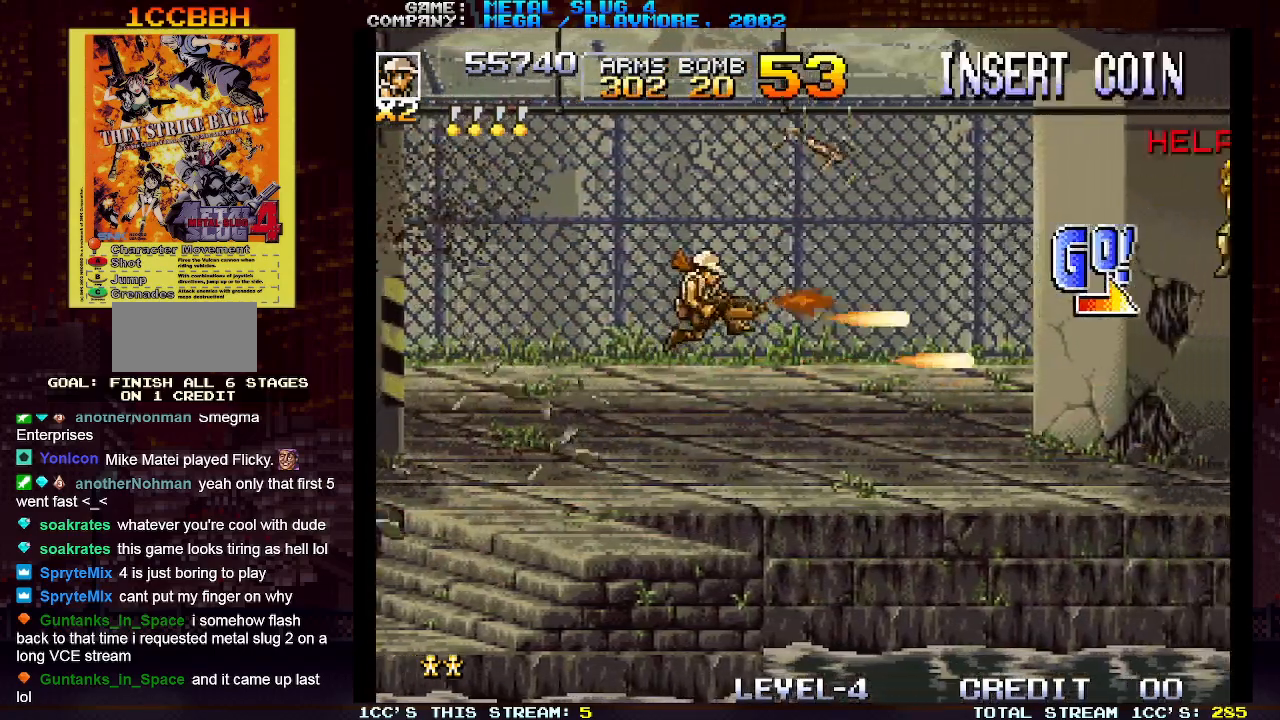
{"buttons": [], "left_stick": "right", "events": [[267, "SQUARE", "down"], [317, "SQUARE", "up"]]}
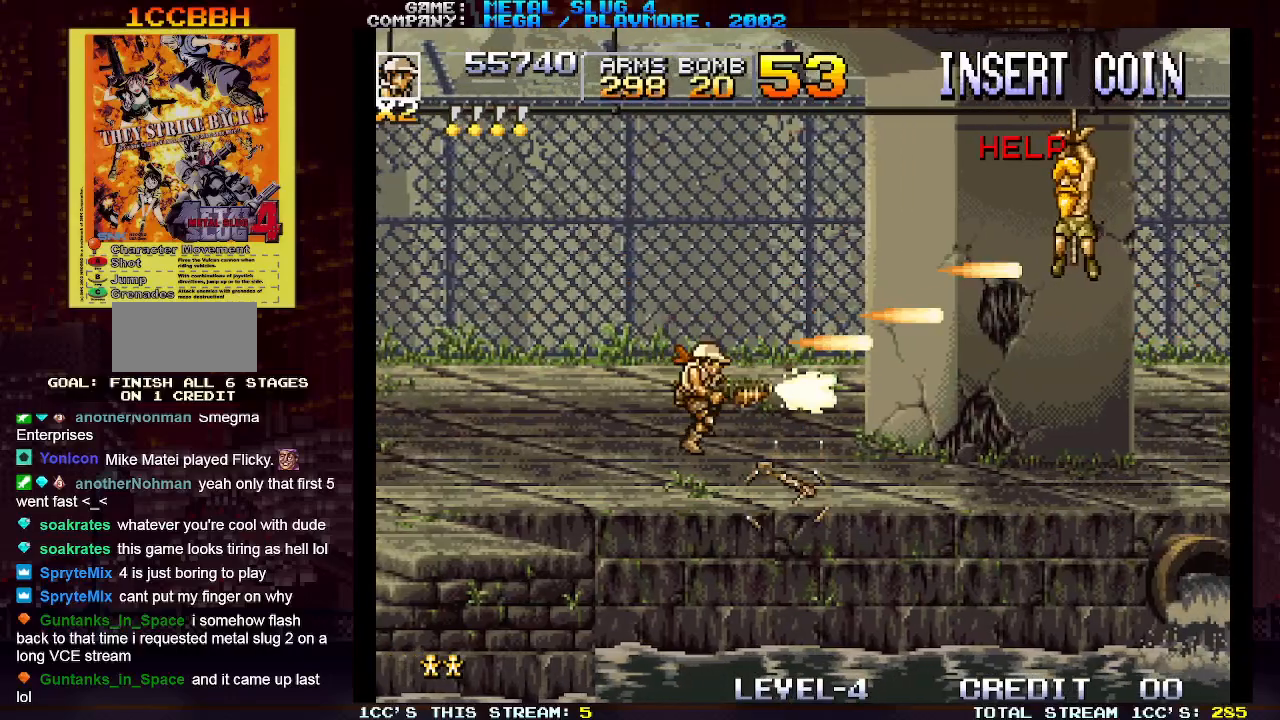
{"buttons": [], "left_stick": "right", "events": [[217, "TRIANGLE", "down"], [283, "SQUARE", "down"], [317, "TRIANGLE", "up"], [383, "SQUARE", "up"]]}
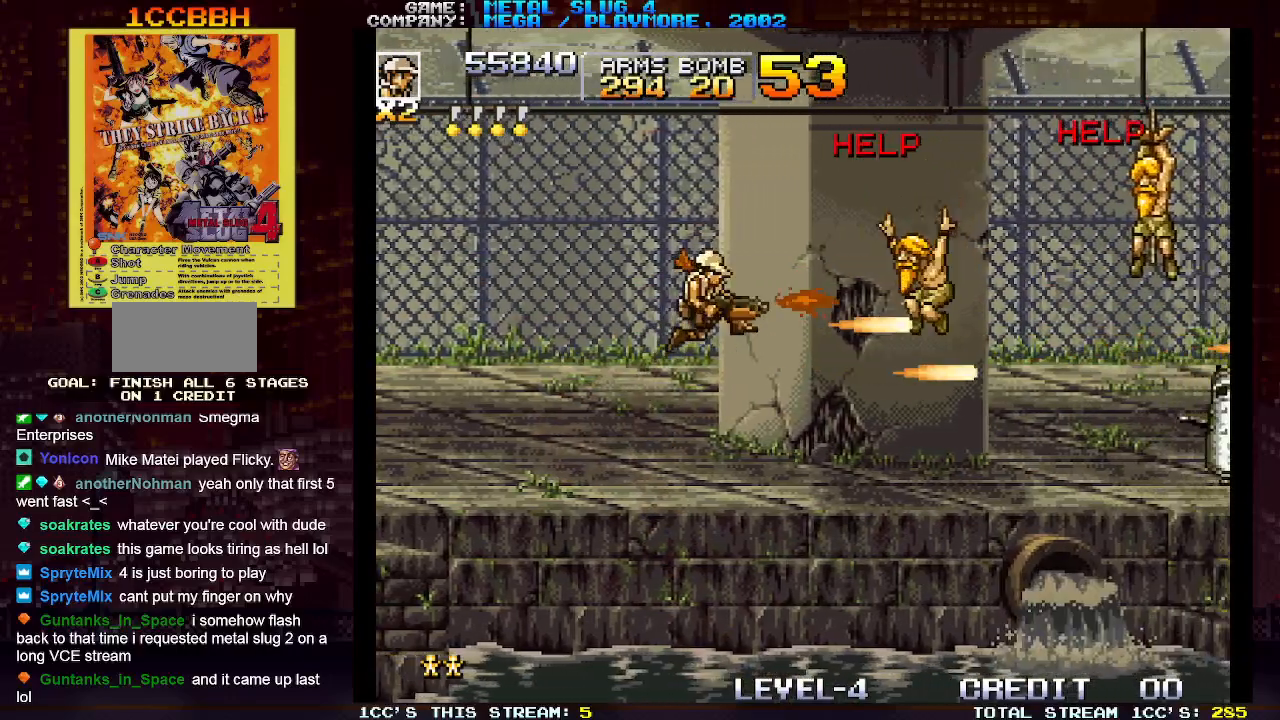
{"buttons": [], "left_stick": "right", "events": [[150, "SQUARE", "down"], [217, "SQUARE", "up"]]}
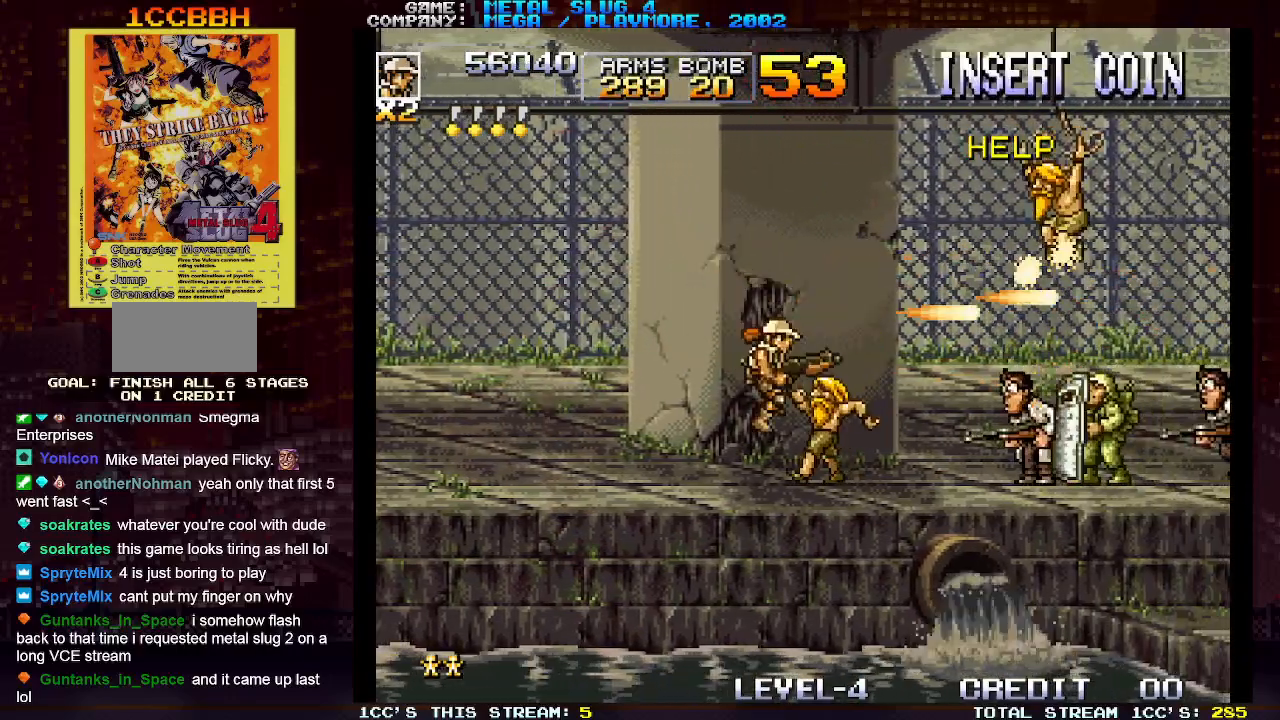
{"buttons": [], "left_stick": "down", "events": [[17, "SQUARE", "down"], [117, "SQUARE", "up"], [217, "SQUARE", "down"], [300, "SQUARE", "up"], [383, "SQUARE", "down"], [400, "left_stick", "center"], [467, "SQUARE", "up"], [500, "left_stick", "down"]]}
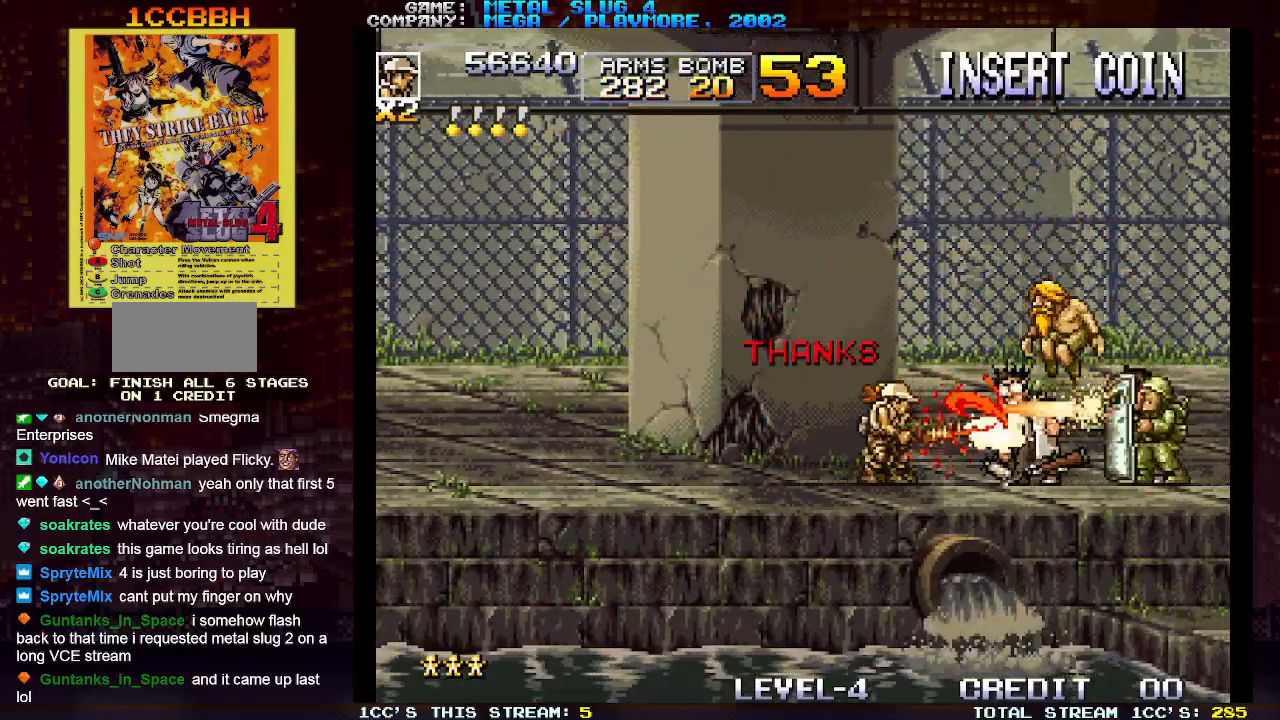
{"buttons": [], "left_stick": "down", "events": [[33, "SQUARE", "down"], [133, "SQUARE", "up"], [200, "SQUARE", "down"], [283, "SQUARE", "up"], [367, "SQUARE", "down"], [450, "SQUARE", "up"]]}
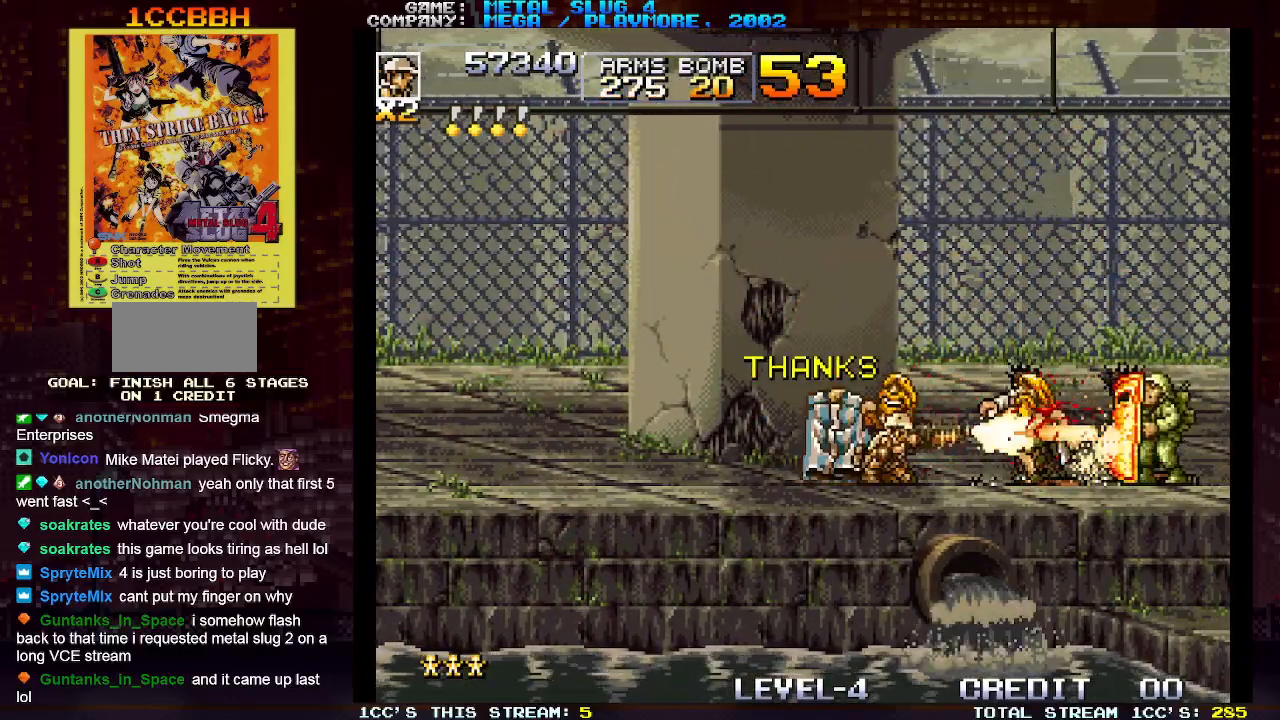
{"buttons": [], "left_stick": "down", "events": [[33, "SQUARE", "down"], [117, "SQUARE", "up"], [200, "SQUARE", "down"], [300, "SQUARE", "up"], [383, "SQUARE", "down"], [467, "SQUARE", "up"]]}
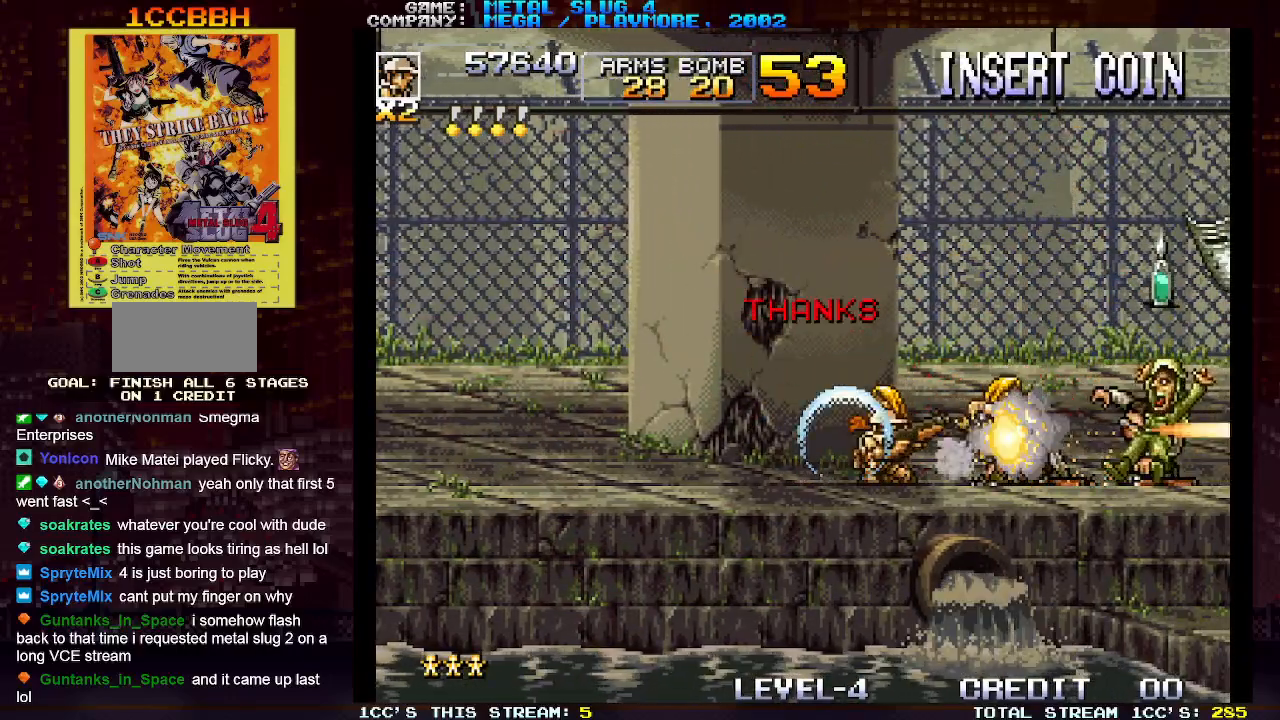
{"buttons": [], "left_stick": "down", "events": [[50, "SQUARE", "down"], [133, "SQUARE", "up"]]}
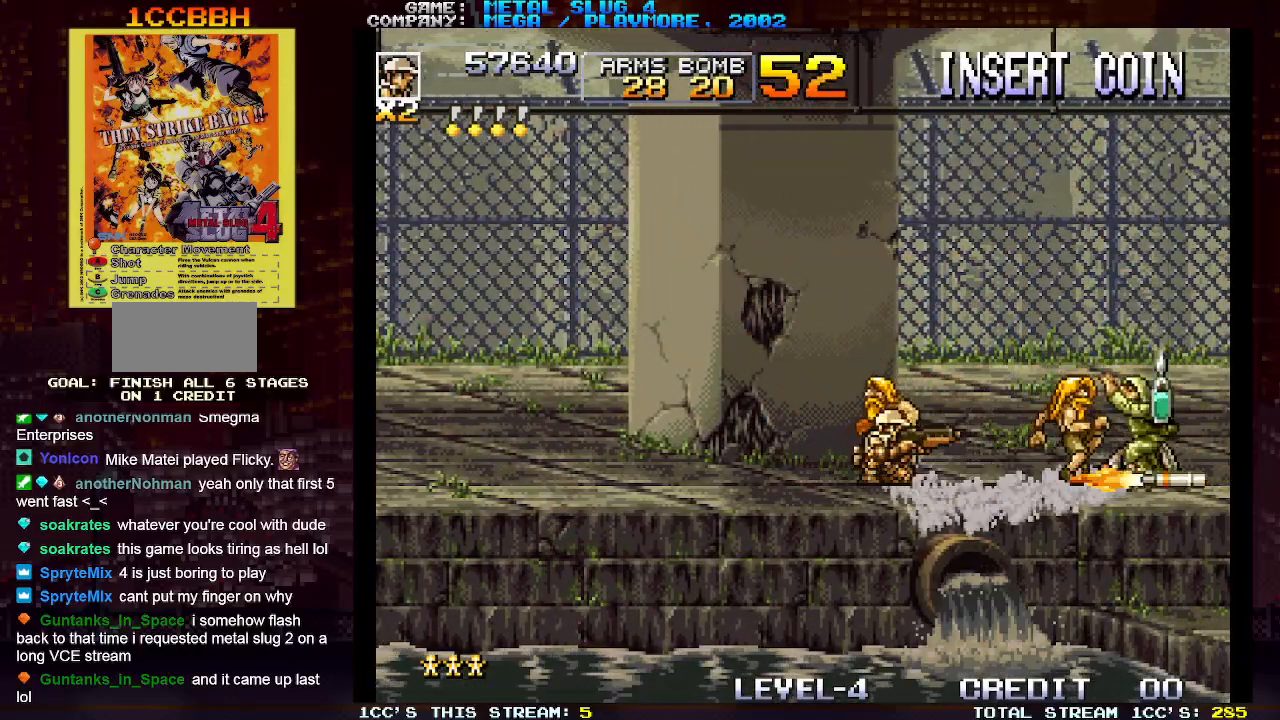
{"buttons": ["SQUARE"], "left_stick": "right", "events": [[100, "left_stick", "right"], [500, "SQUARE", "down"]]}
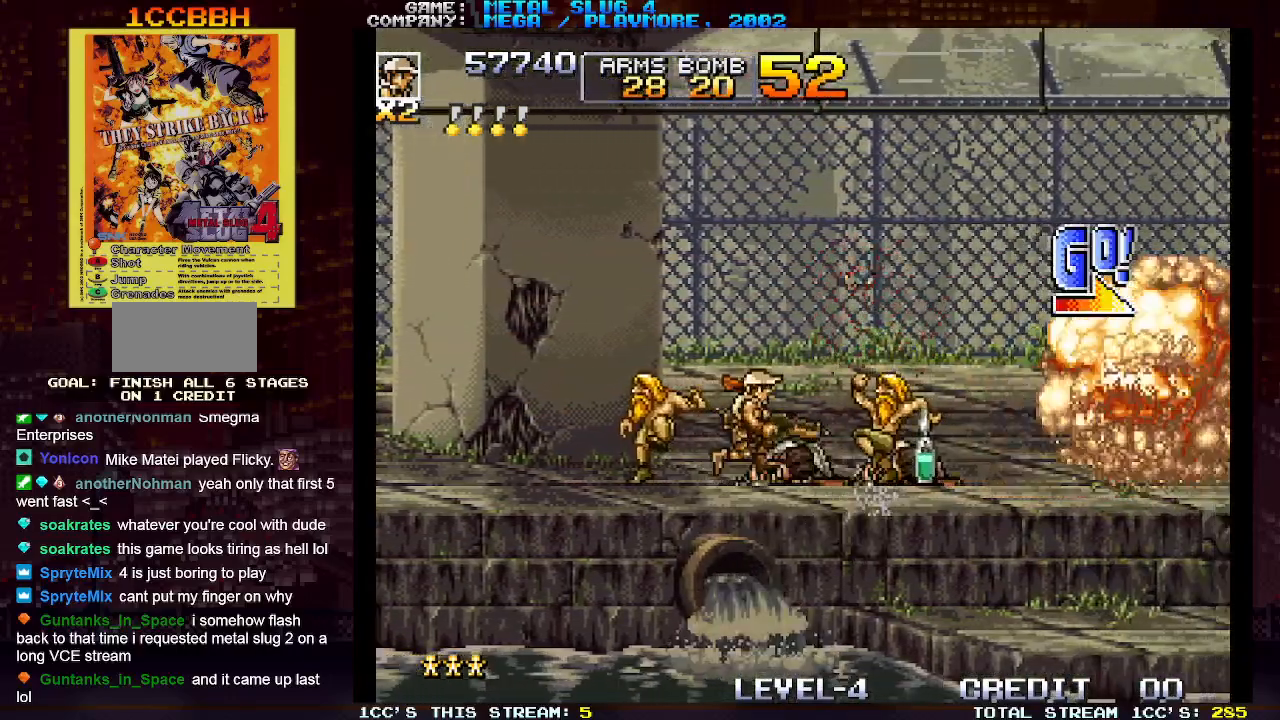
{"buttons": [], "left_stick": "right", "events": [[100, "SQUARE", "up"], [450, "SQUARE", "down"], [500, "SQUARE", "up"]]}
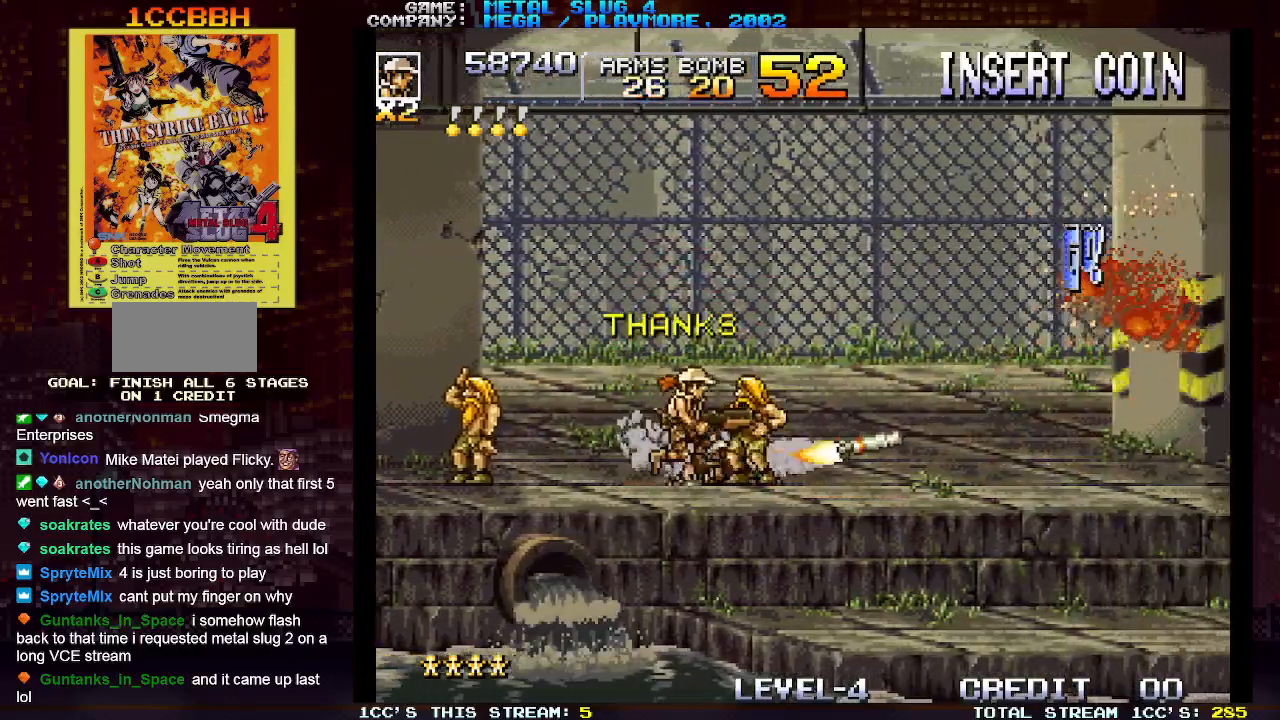
{"buttons": [], "left_stick": "right", "events": [[250, "SQUARE", "down"], [317, "SQUARE", "up"]]}
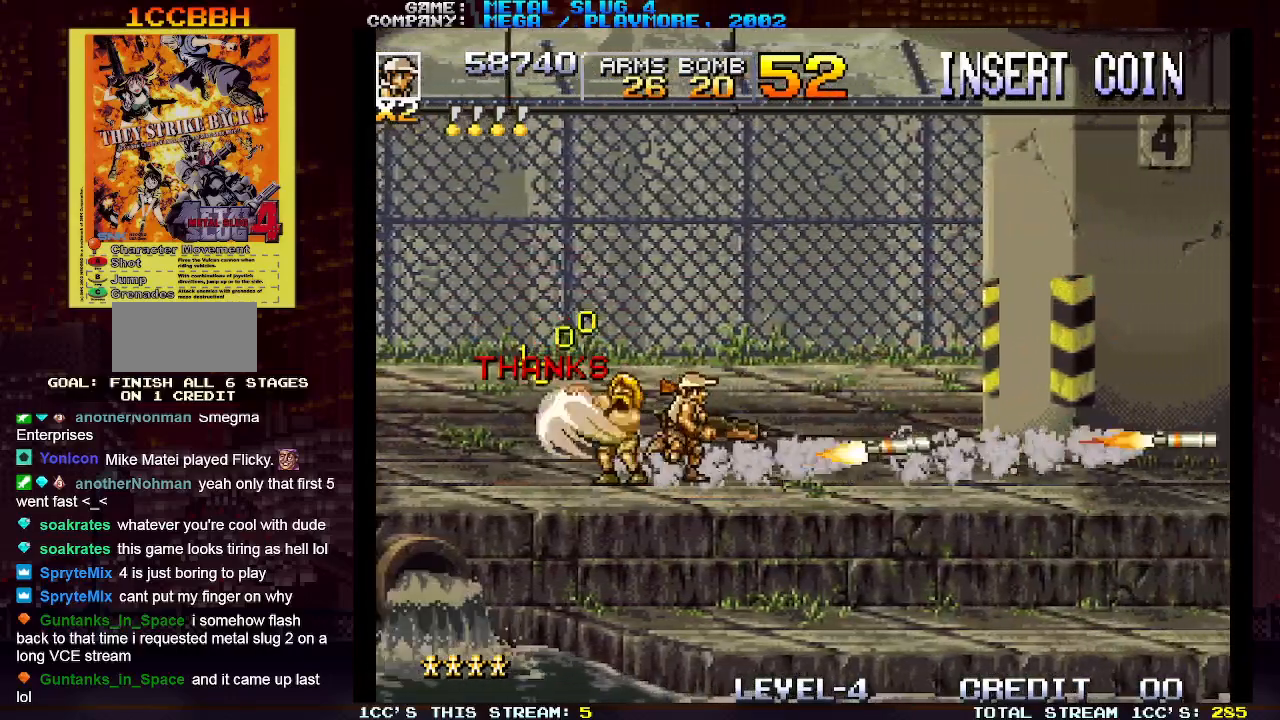
{"buttons": [], "left_stick": "left", "events": [[333, "left_stick", "center"], [350, "SQUARE", "down"], [383, "left_stick", "left"], [433, "SQUARE", "up"]]}
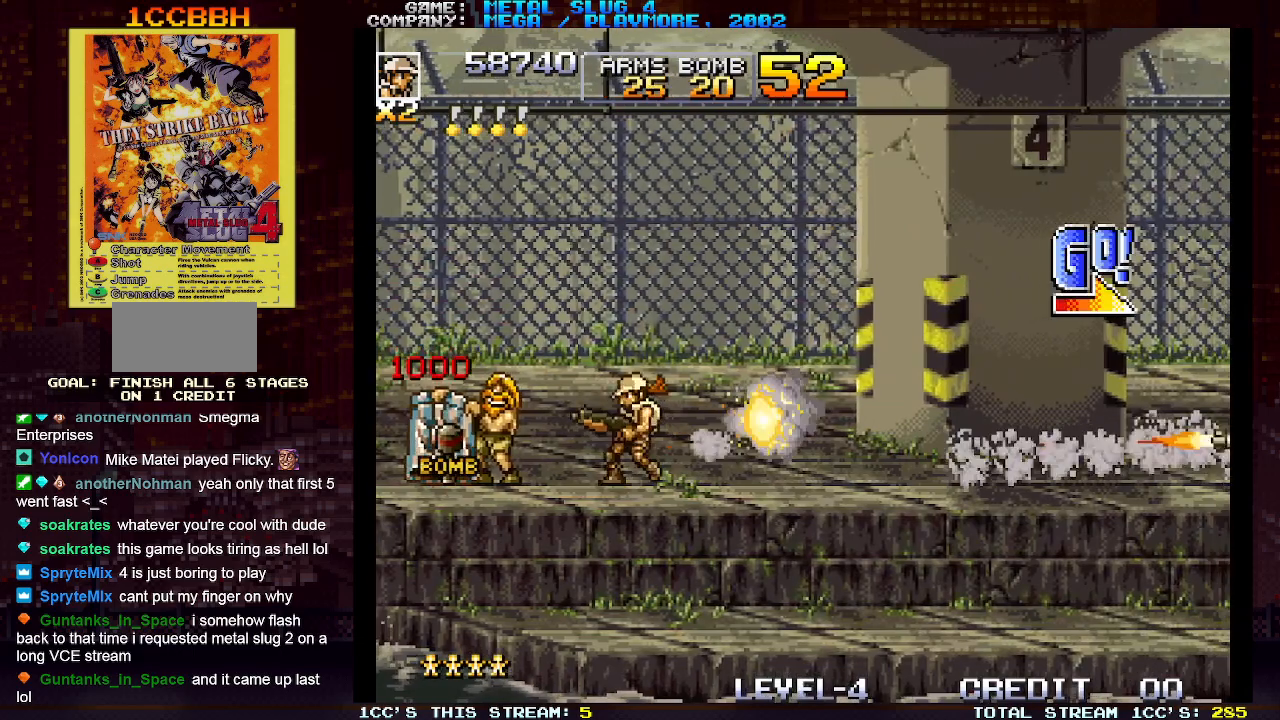
{"buttons": [], "left_stick": "center", "events": [[500, "left_stick", "center"]]}
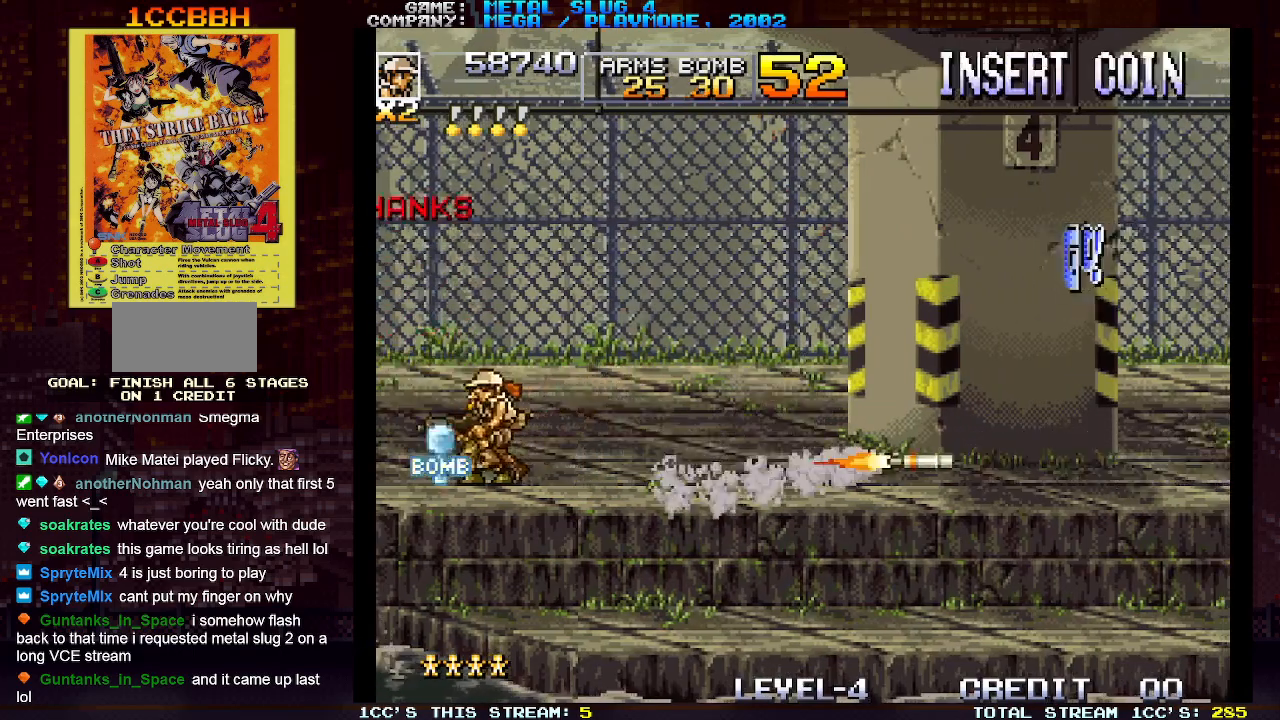
{"buttons": [], "left_stick": "right", "events": [[50, "left_stick", "right"], [83, "TRIANGLE", "down"], [167, "TRIANGLE", "up"], [333, "SQUARE", "down"], [400, "SQUARE", "up"]]}
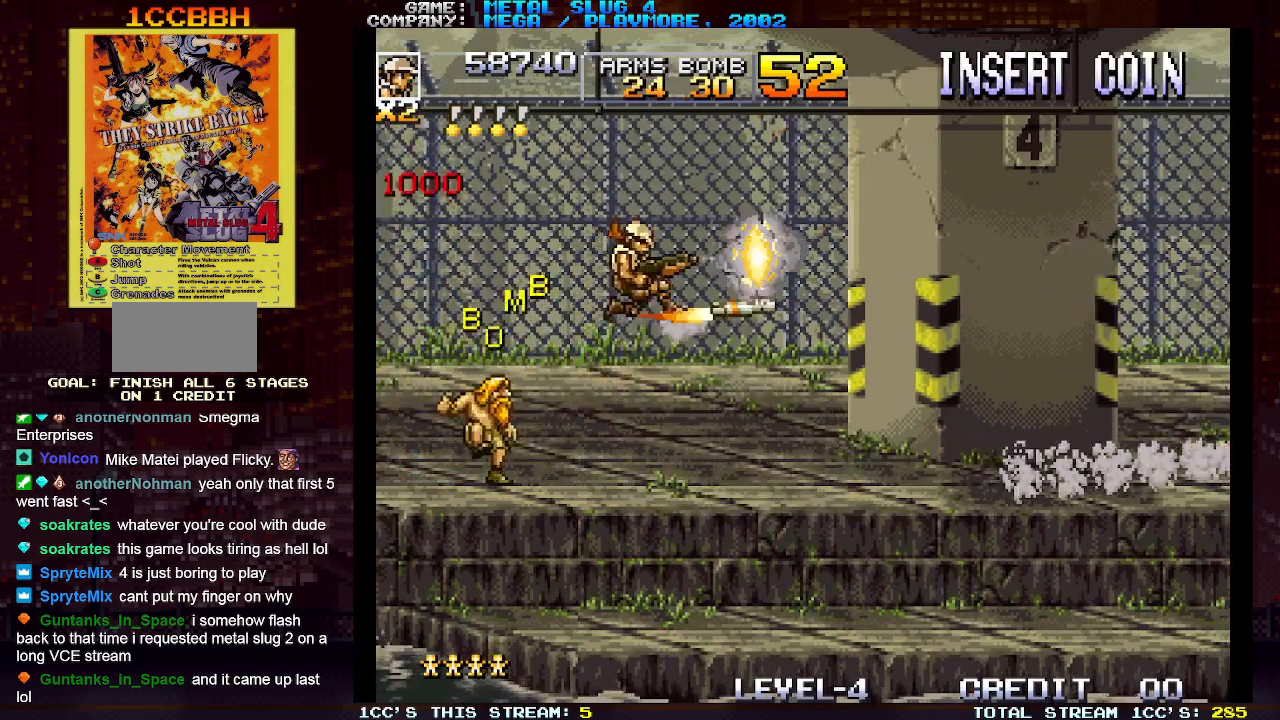
{"buttons": [], "left_stick": "right", "events": [[300, "SQUARE", "down"], [367, "SQUARE", "up"]]}
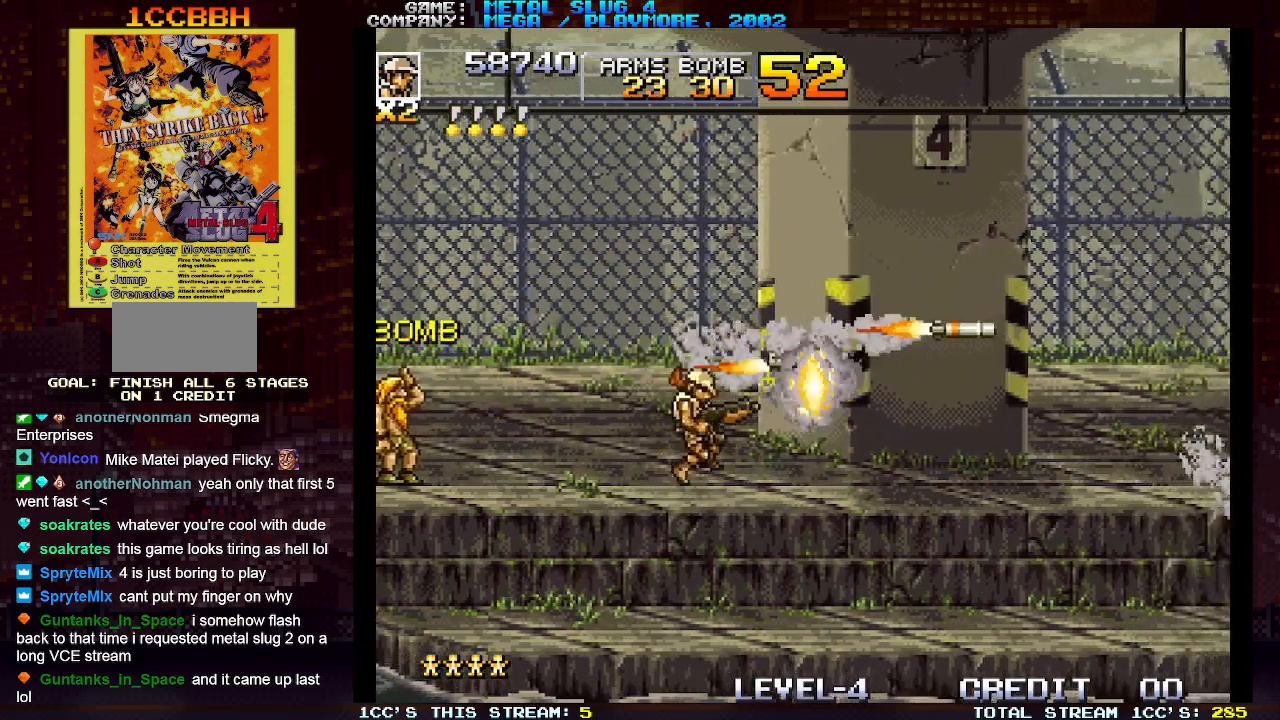
{"buttons": ["TRIANGLE"], "left_stick": "up-right", "events": [[433, "TRIANGLE", "down"], [483, "left_stick", "up-right"]]}
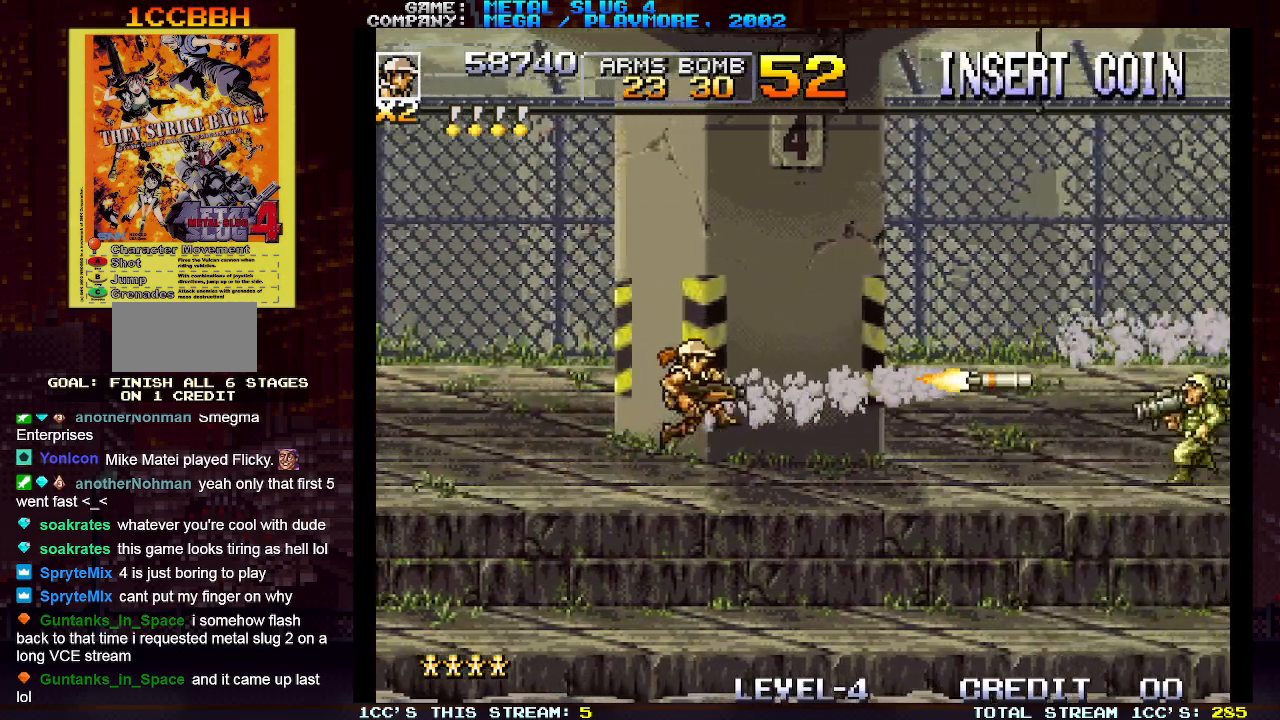
{"buttons": [], "left_stick": "up-left", "events": [[33, "TRIANGLE", "up"], [283, "SQUARE", "down"], [333, "left_stick", "up-left"], [367, "SQUARE", "up"]]}
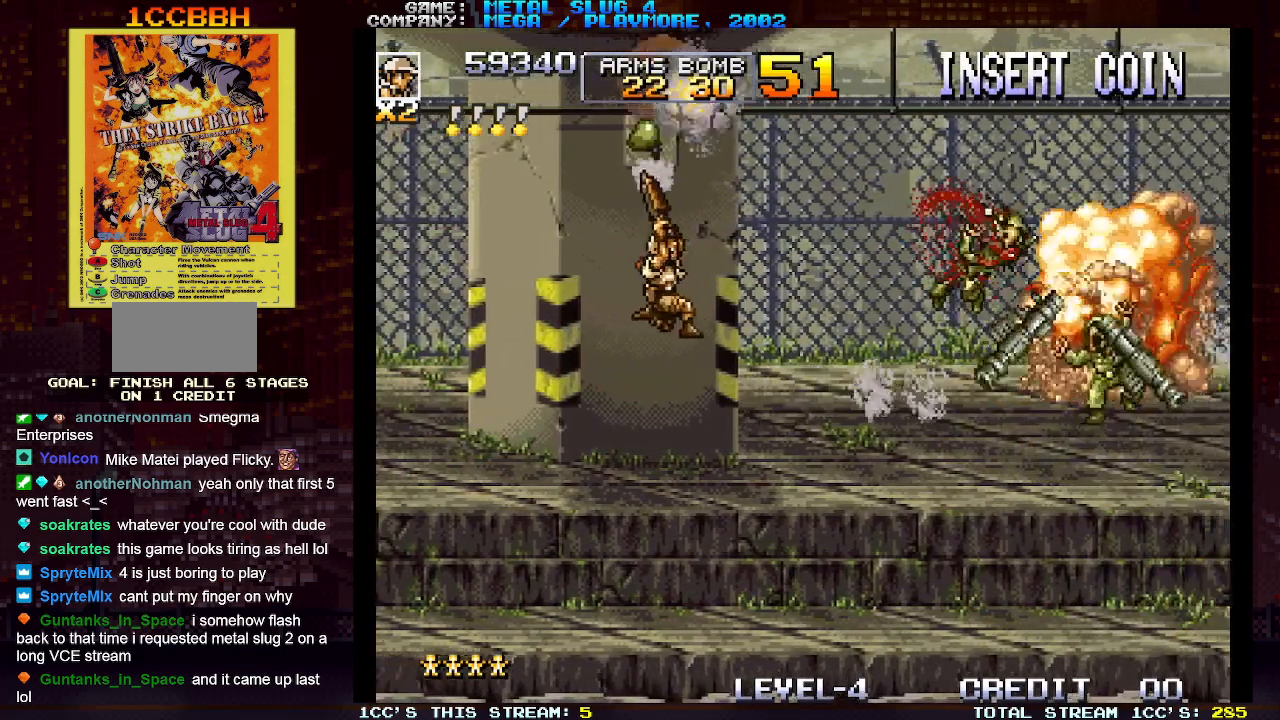
{"buttons": [], "left_stick": "center", "events": [[133, "left_stick", "right"], [200, "SQUARE", "down"], [267, "left_stick", "center"], [283, "SQUARE", "up"]]}
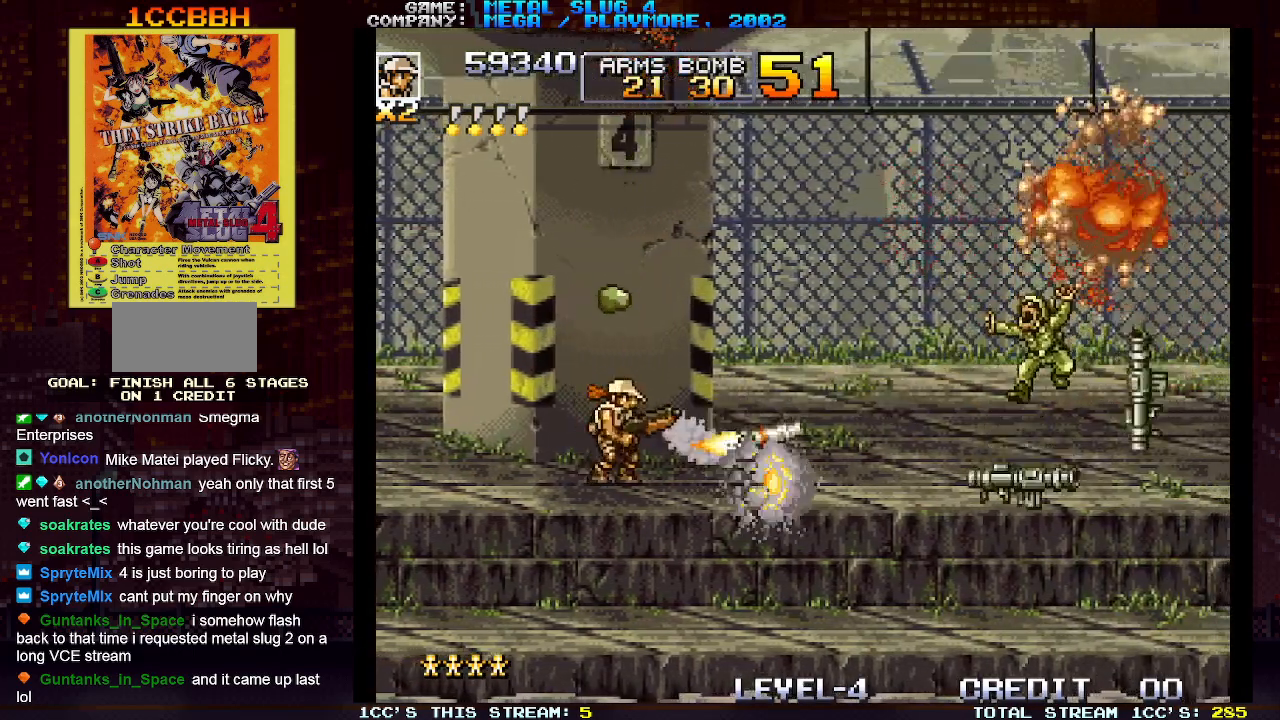
{"buttons": [], "left_stick": "up", "events": [[167, "left_stick", "up"], [233, "SQUARE", "down"], [317, "SQUARE", "up"]]}
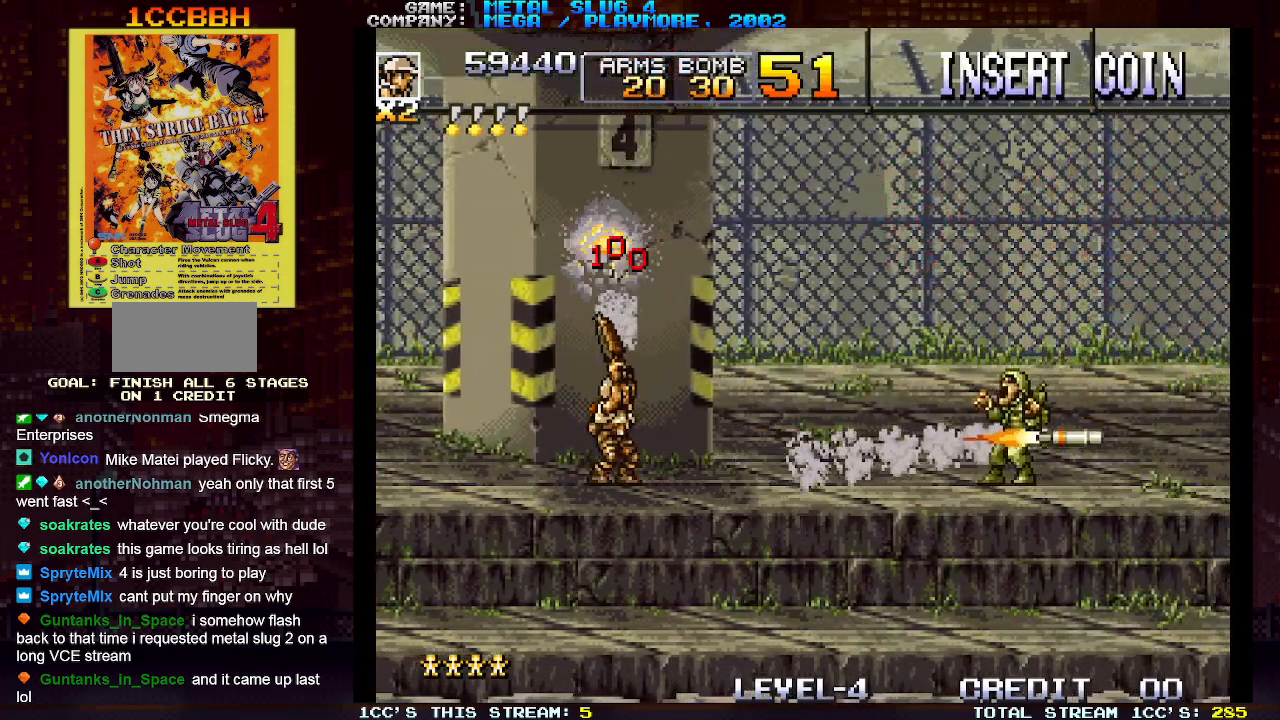
{"buttons": ["SQUARE"], "left_stick": "up", "events": [[450, "SQUARE", "down"]]}
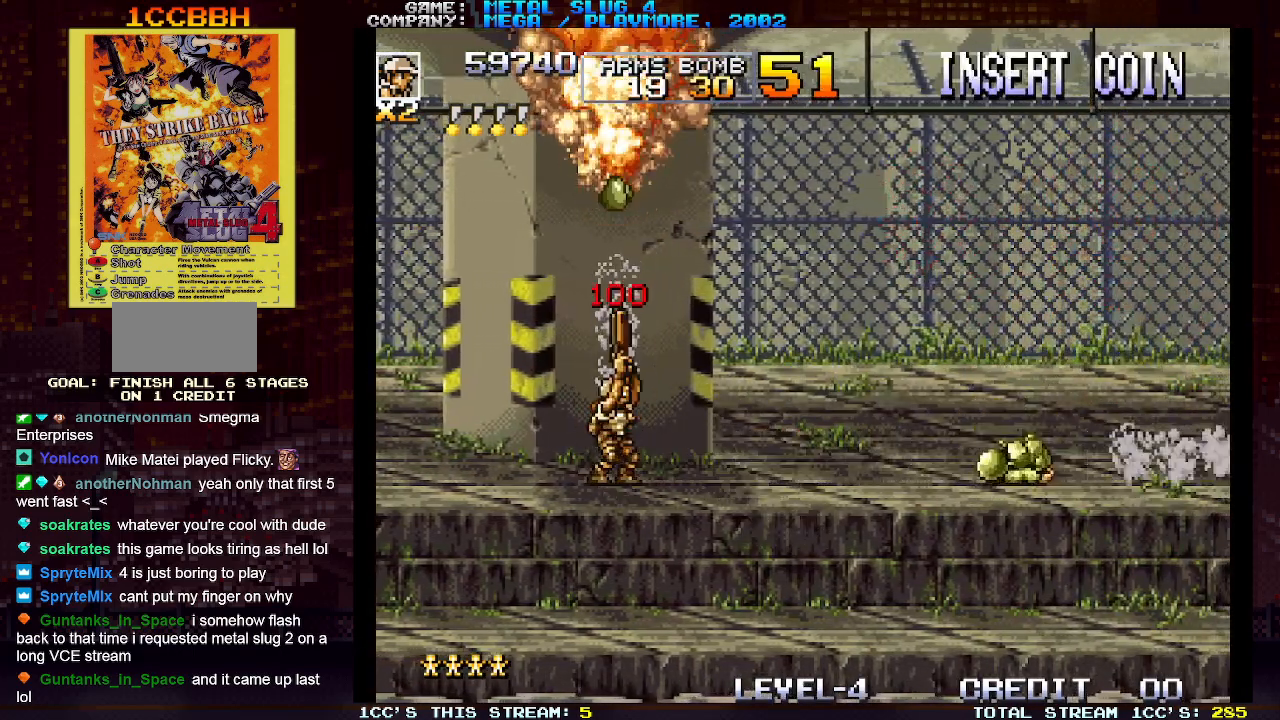
{"buttons": [], "left_stick": "right", "events": [[33, "SQUARE", "up"], [367, "left_stick", "right"]]}
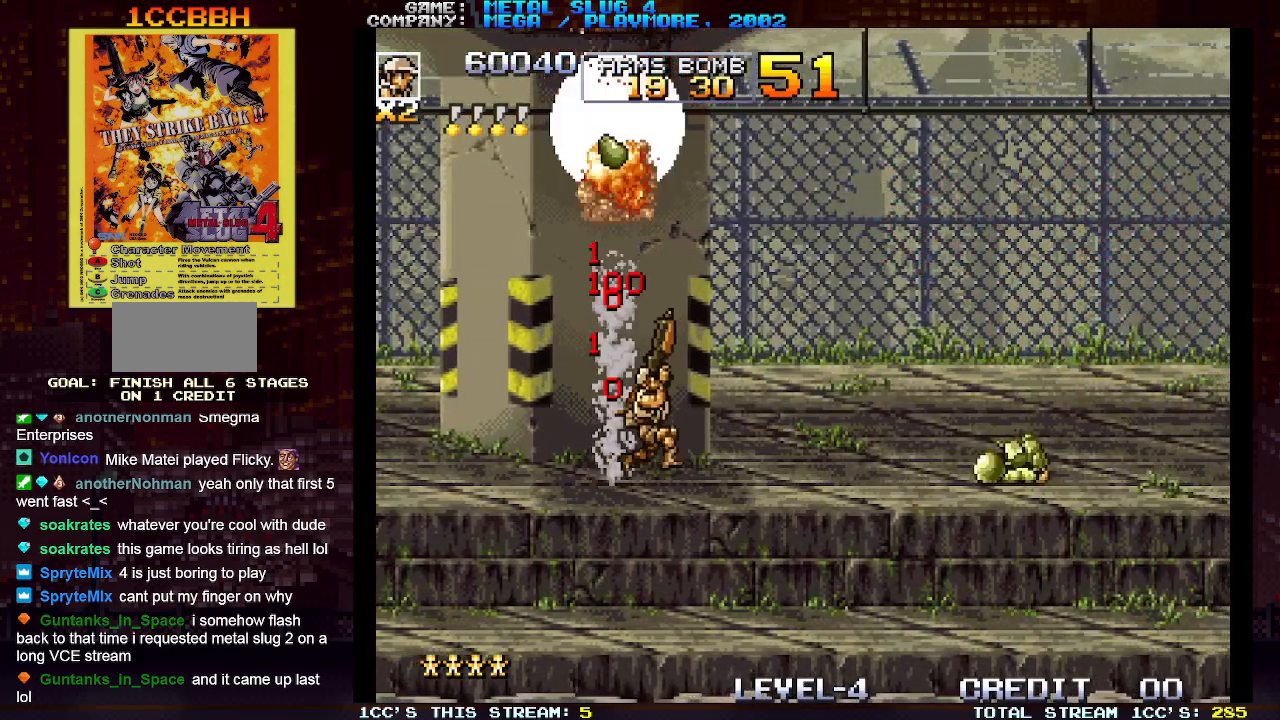
{"buttons": [], "left_stick": "left", "events": [[83, "SQUARE", "down"], [167, "SQUARE", "up"], [267, "left_stick", "left"]]}